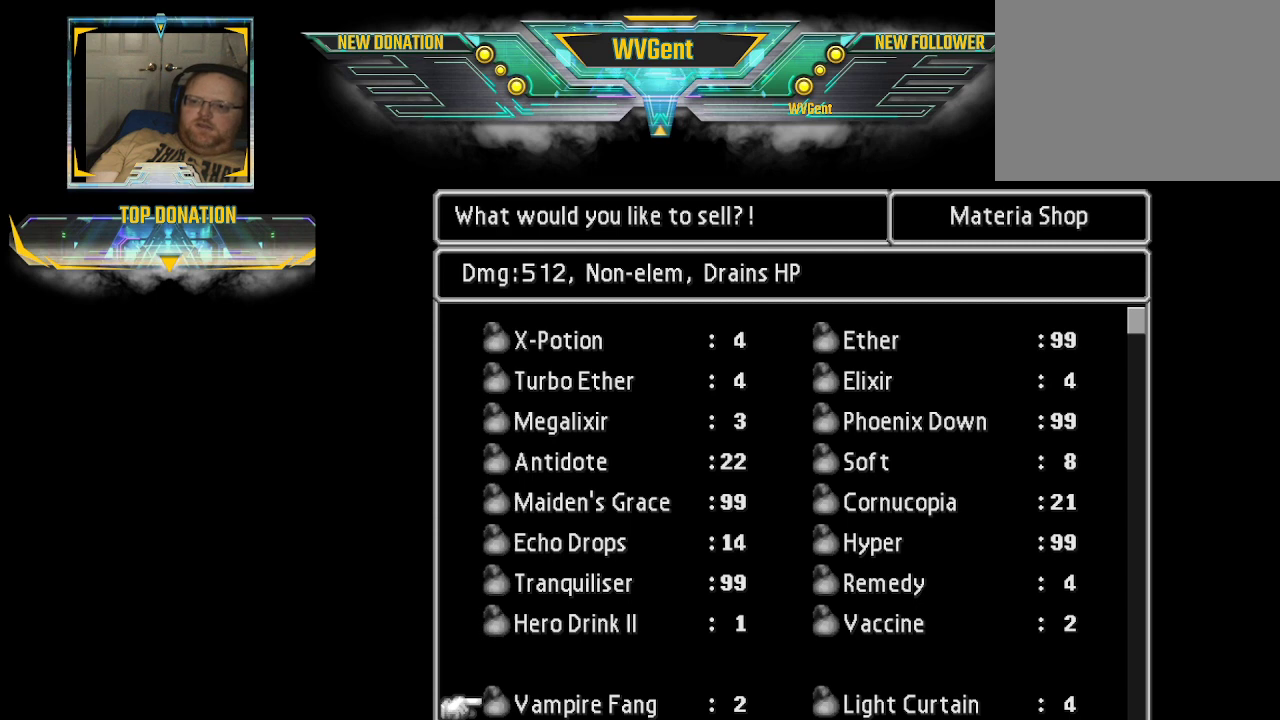
Gameplay with a controller (PlayStation layout); each line is a JSON object with the inputs held at the frame after it. "events" lists button and stick changes between this image and that frame as [ms after this image, input, new state], when the widget could be followed in between. Not read: L3 R3.
{"buttons": [], "left_stick": "center", "right_stick": "center", "events": []}
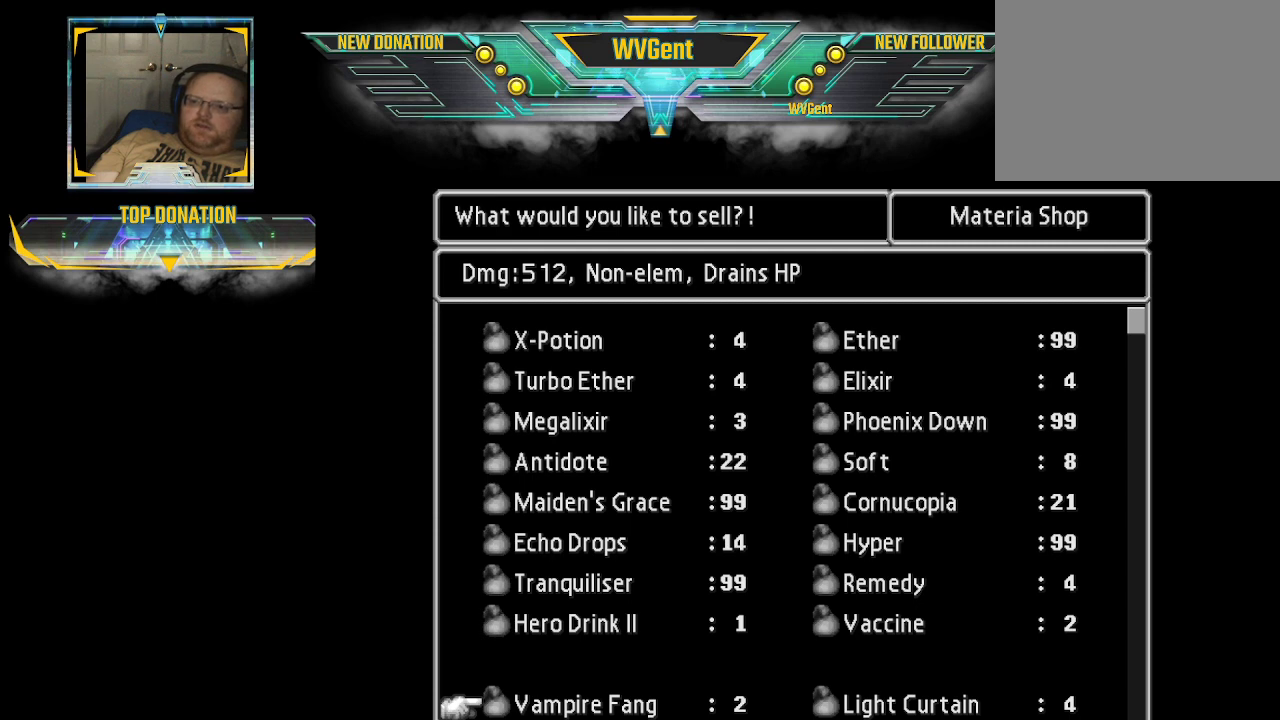
{"buttons": [], "left_stick": "center", "right_stick": "center", "events": []}
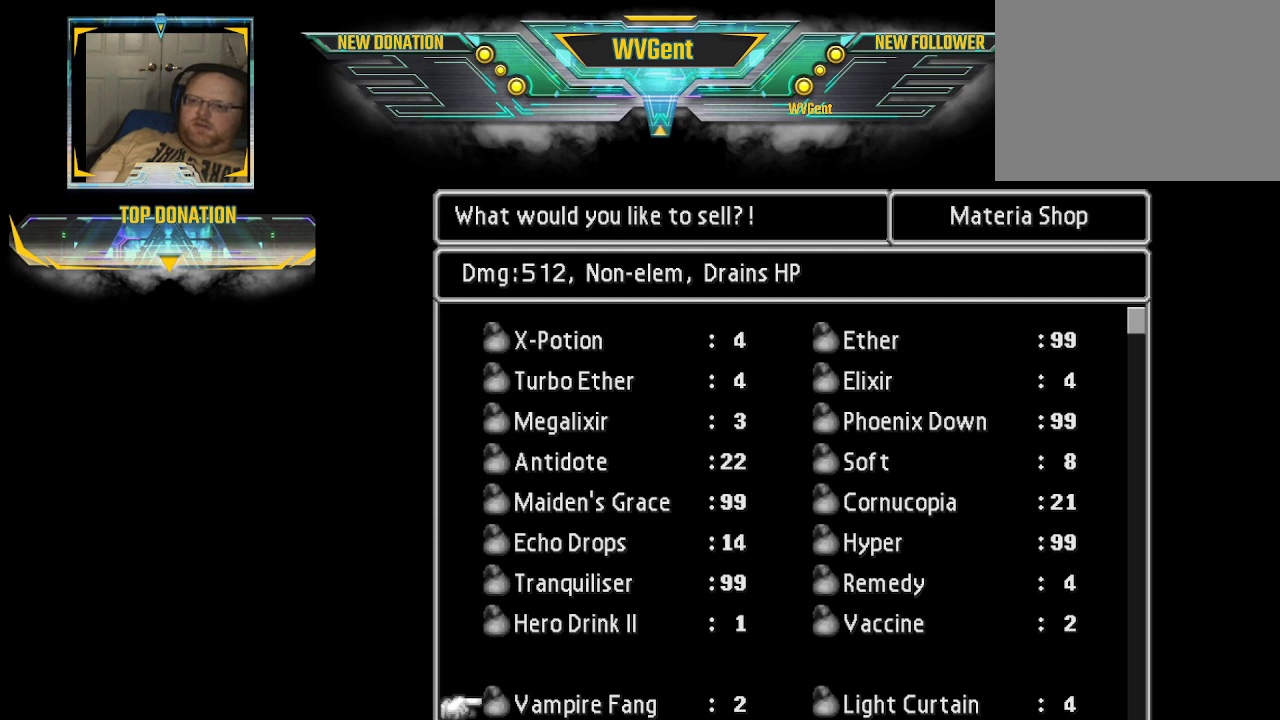
{"buttons": [], "left_stick": "center", "right_stick": "center", "events": []}
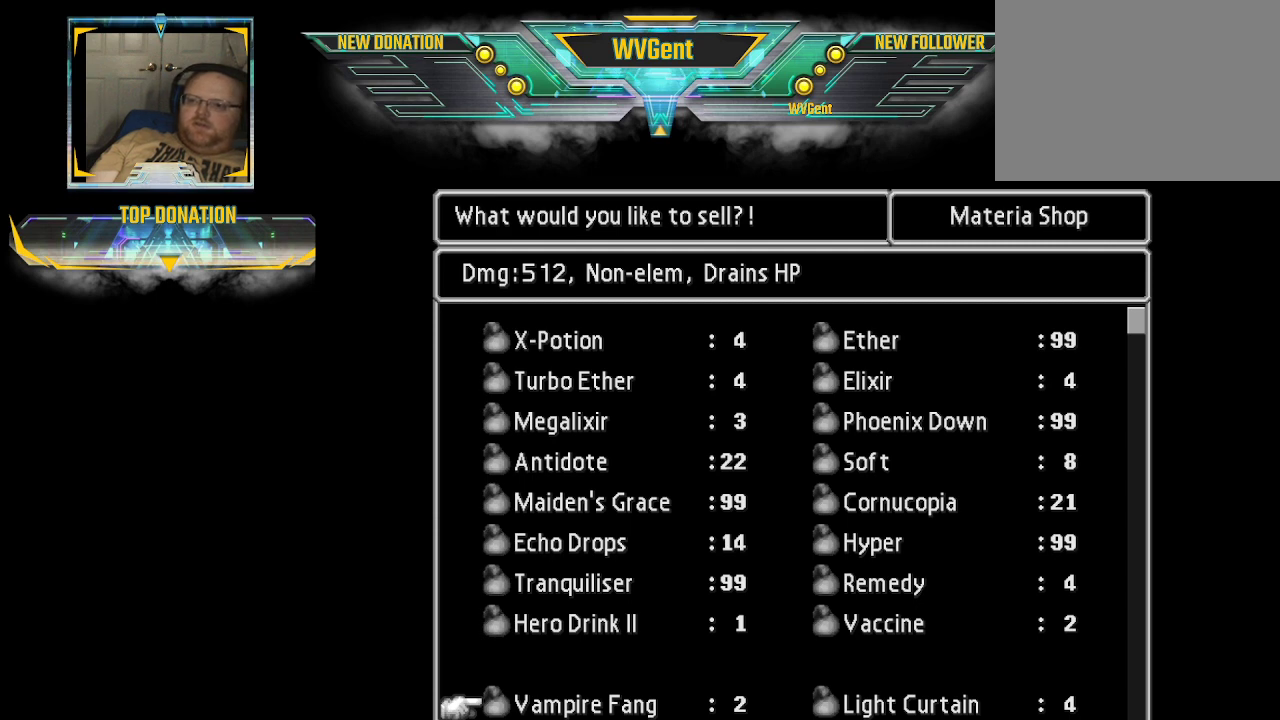
{"buttons": [], "left_stick": "center", "right_stick": "center", "events": [[367, "CROSS", "down"], [467, "CROSS", "up"]]}
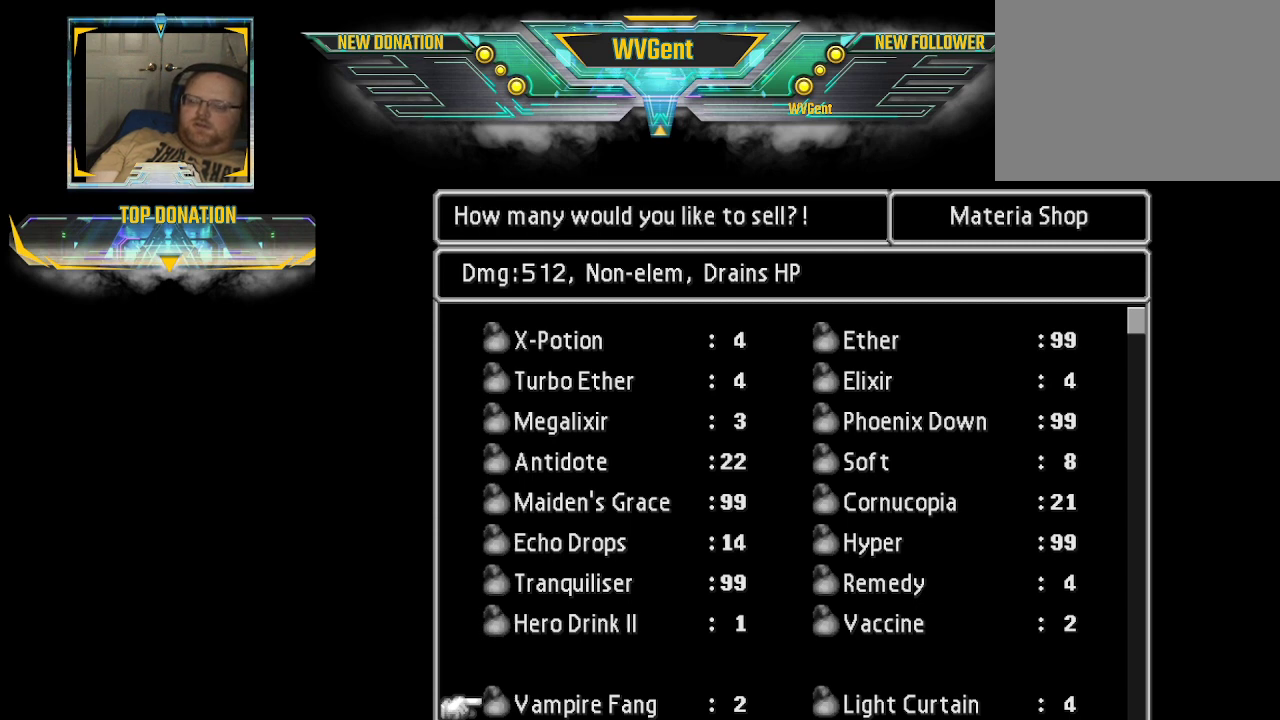
{"buttons": [], "left_stick": "center", "right_stick": "center", "events": []}
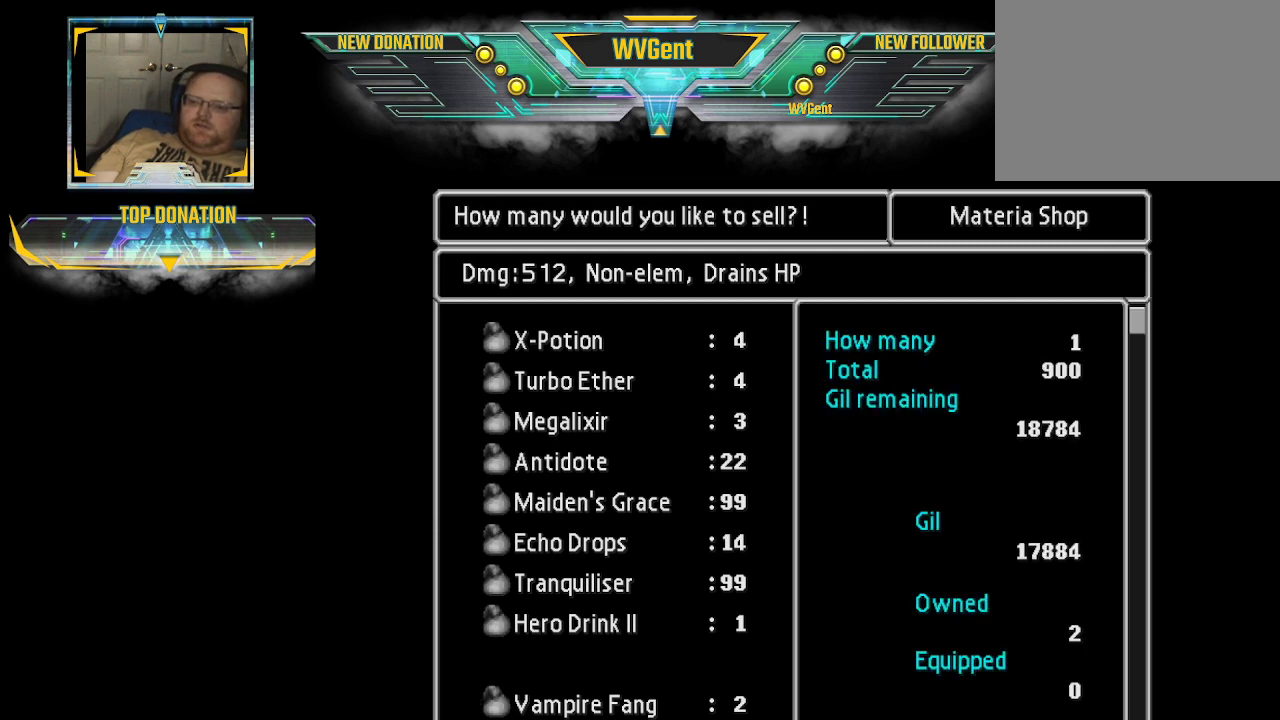
{"buttons": ["CROSS"], "left_stick": "center", "right_stick": "center", "events": [[33, "left_stick", "right"], [267, "left_stick", "center"], [500, "CROSS", "down"]]}
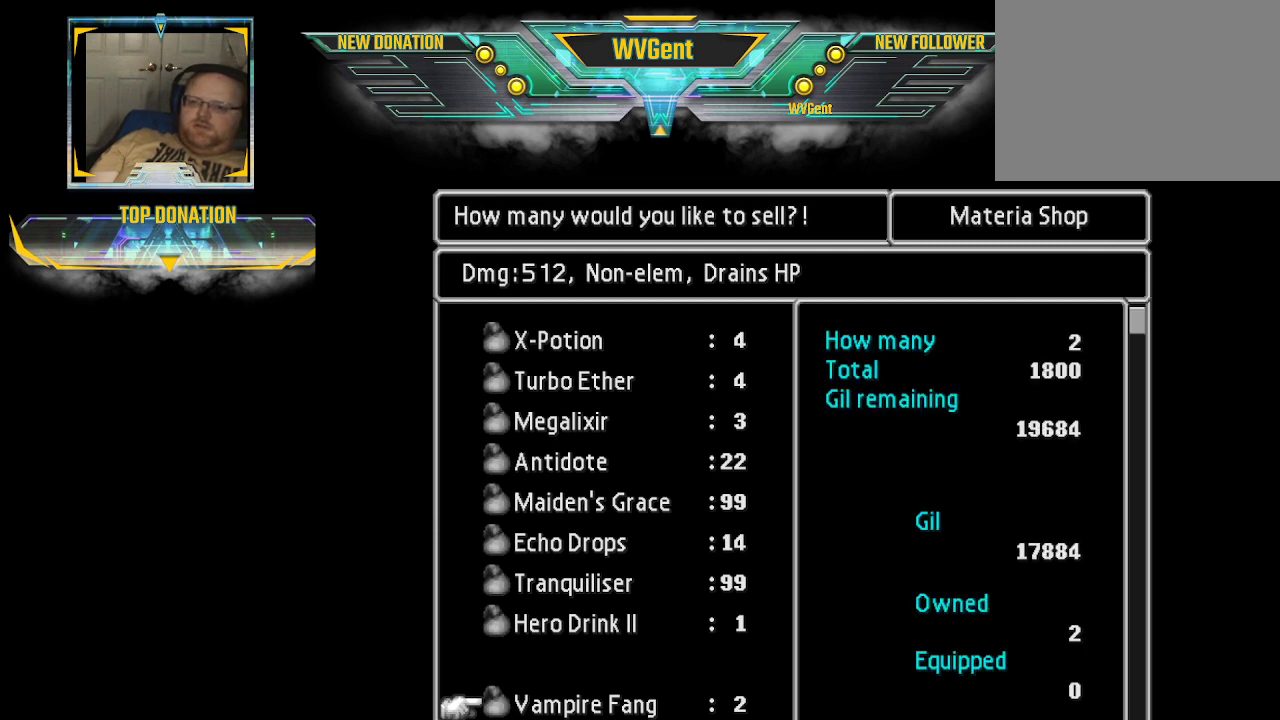
{"buttons": [], "left_stick": "center", "right_stick": "center", "events": [[100, "CROSS", "up"]]}
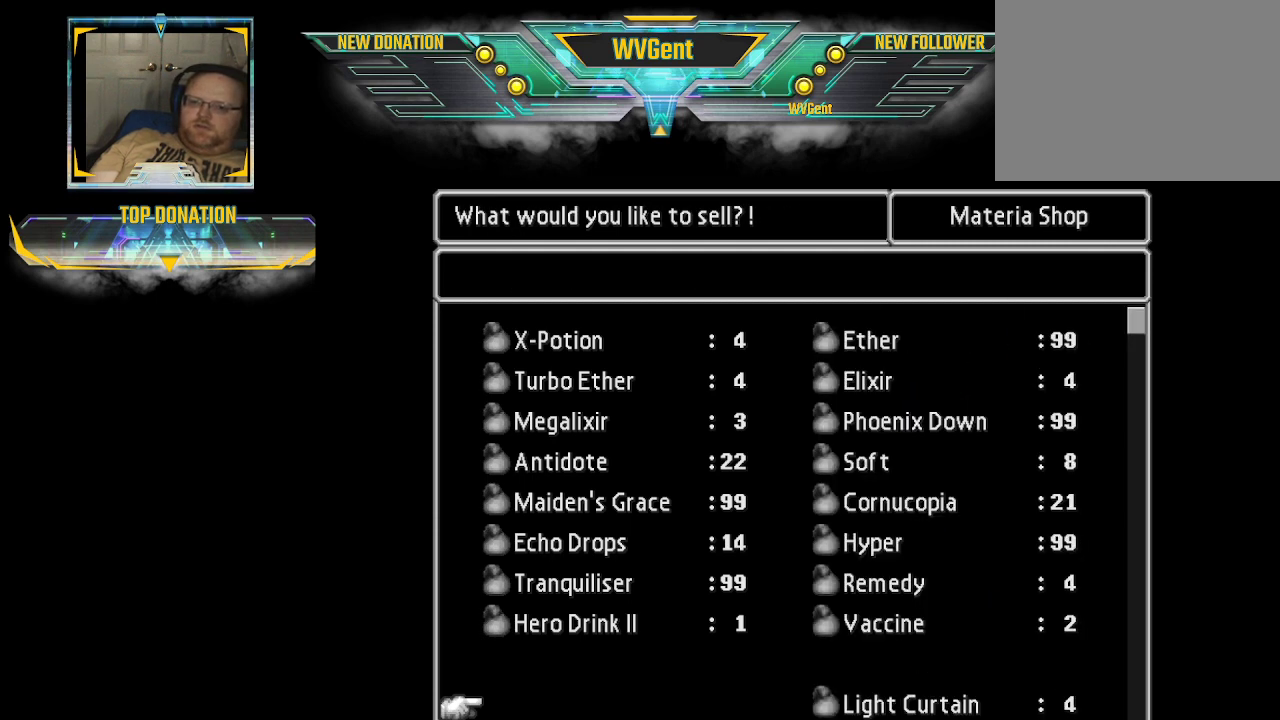
{"buttons": [], "left_stick": "down", "right_stick": "center", "events": [[33, "left_stick", "right"], [267, "left_stick", "center"], [367, "left_stick", "down"]]}
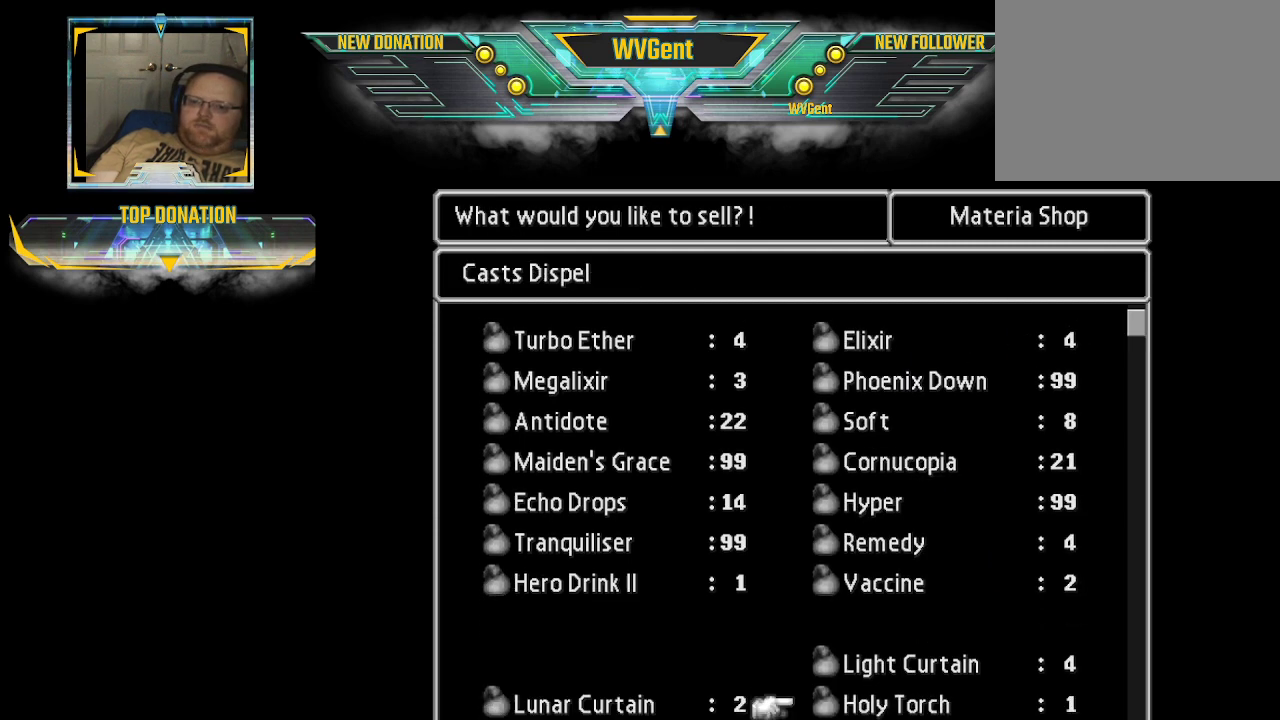
{"buttons": [], "left_stick": "center", "right_stick": "center", "events": [[133, "left_stick", "center"]]}
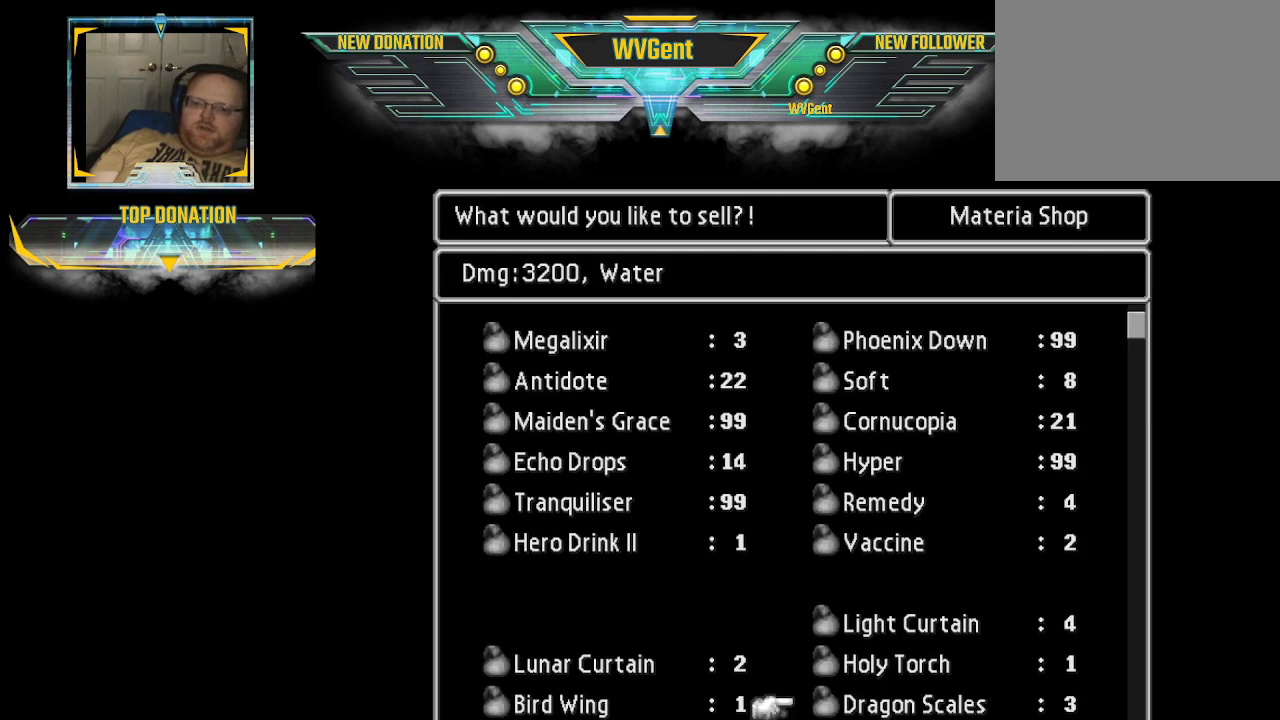
{"buttons": [], "left_stick": "center", "right_stick": "center", "events": [[267, "left_stick", "down"], [367, "left_stick", "center"]]}
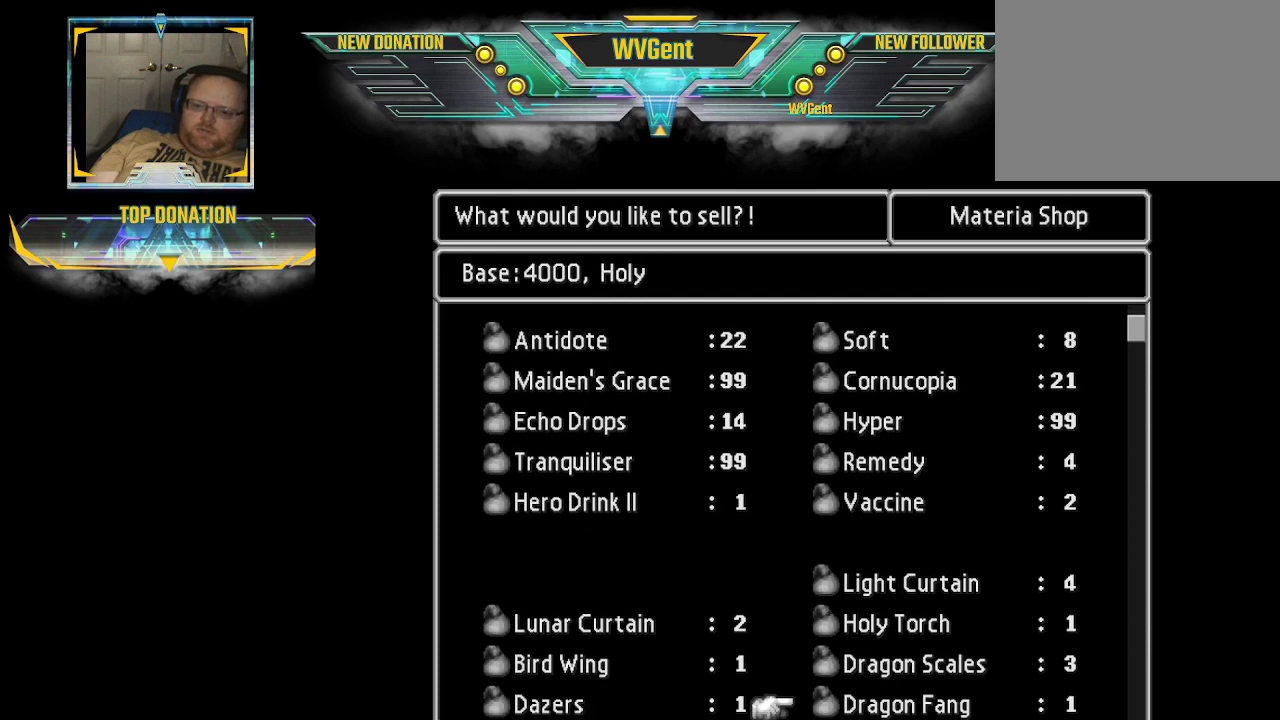
{"buttons": [], "left_stick": "center", "right_stick": "center", "events": [[200, "left_stick", "up"], [367, "left_stick", "center"]]}
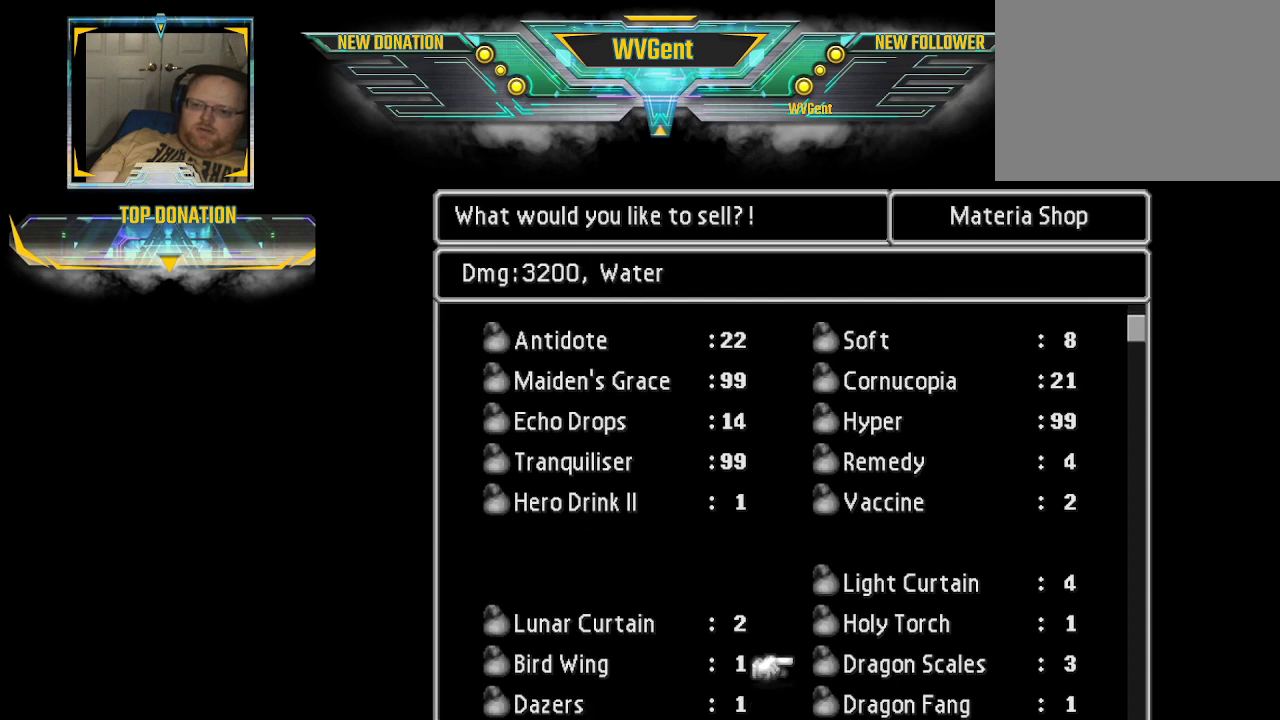
{"buttons": [], "left_stick": "center", "right_stick": "center", "events": [[67, "left_stick", "up"], [167, "left_stick", "center"]]}
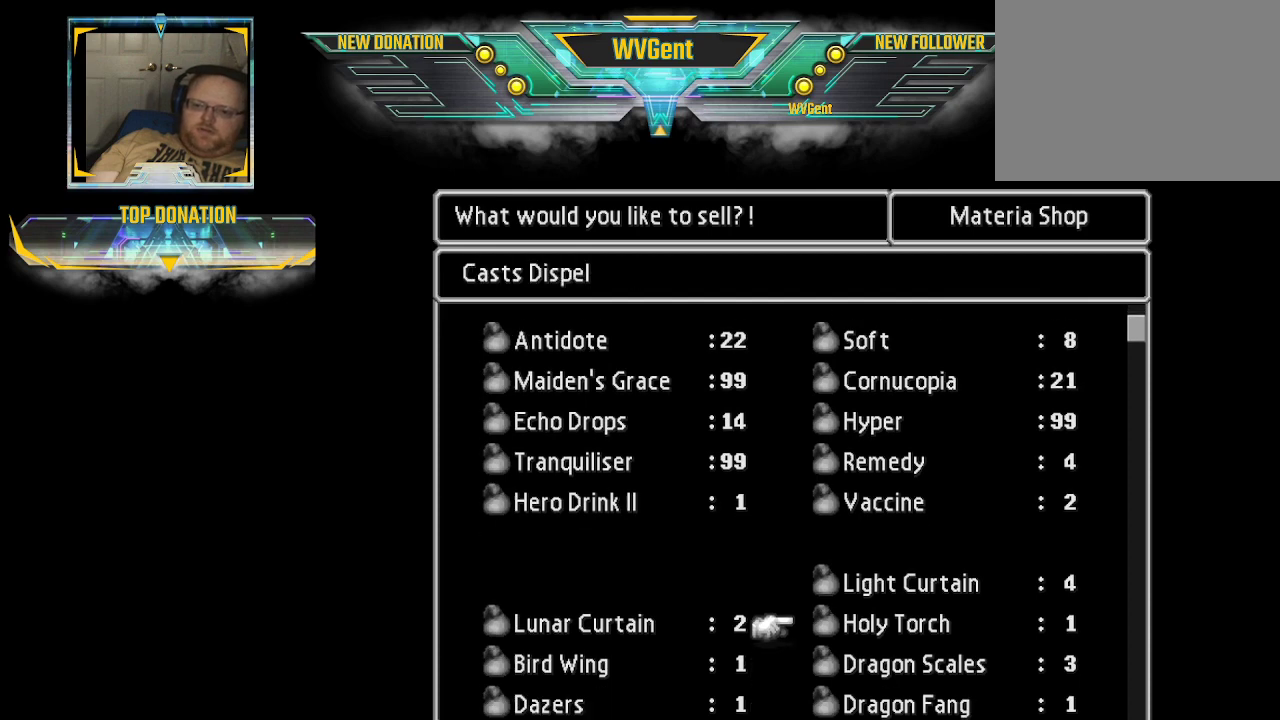
{"buttons": [], "left_stick": "center", "right_stick": "center", "events": []}
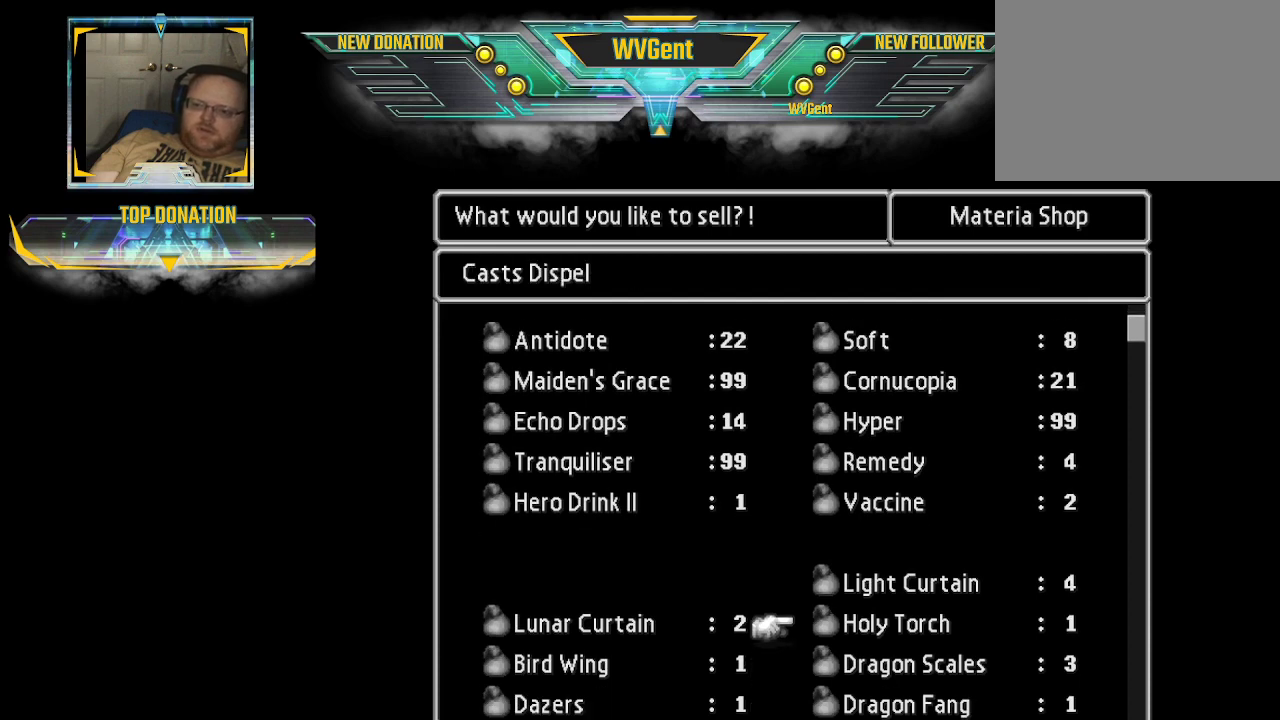
{"buttons": [], "left_stick": "center", "right_stick": "center", "events": []}
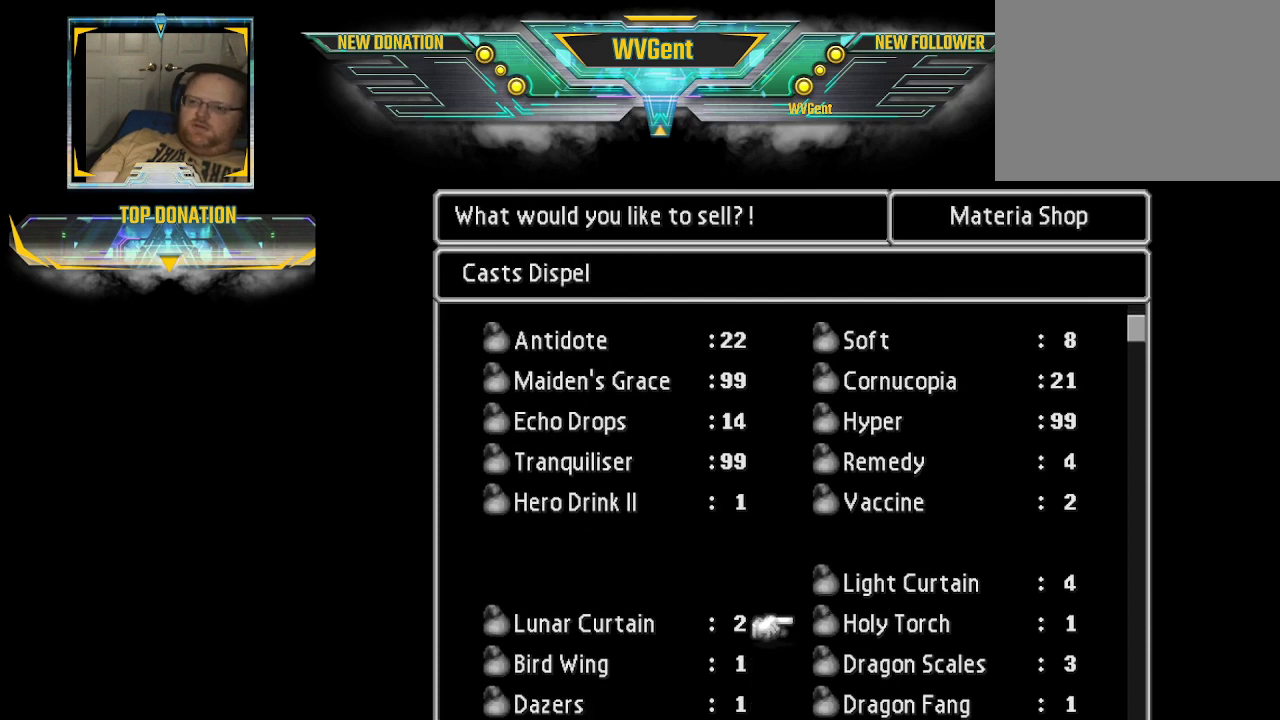
{"buttons": [], "left_stick": "center", "right_stick": "center", "events": [[367, "CROSS", "down"], [500, "CROSS", "up"]]}
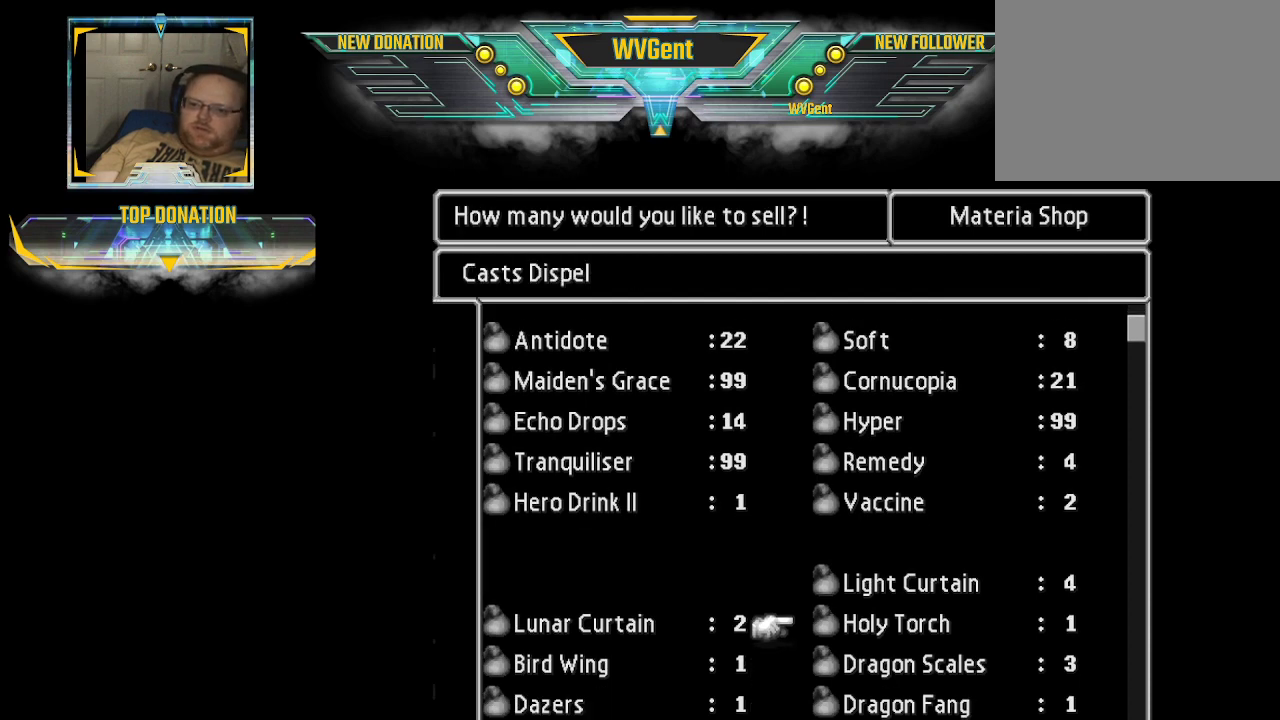
{"buttons": ["CROSS"], "left_stick": "center", "right_stick": "center", "events": [[467, "CROSS", "down"]]}
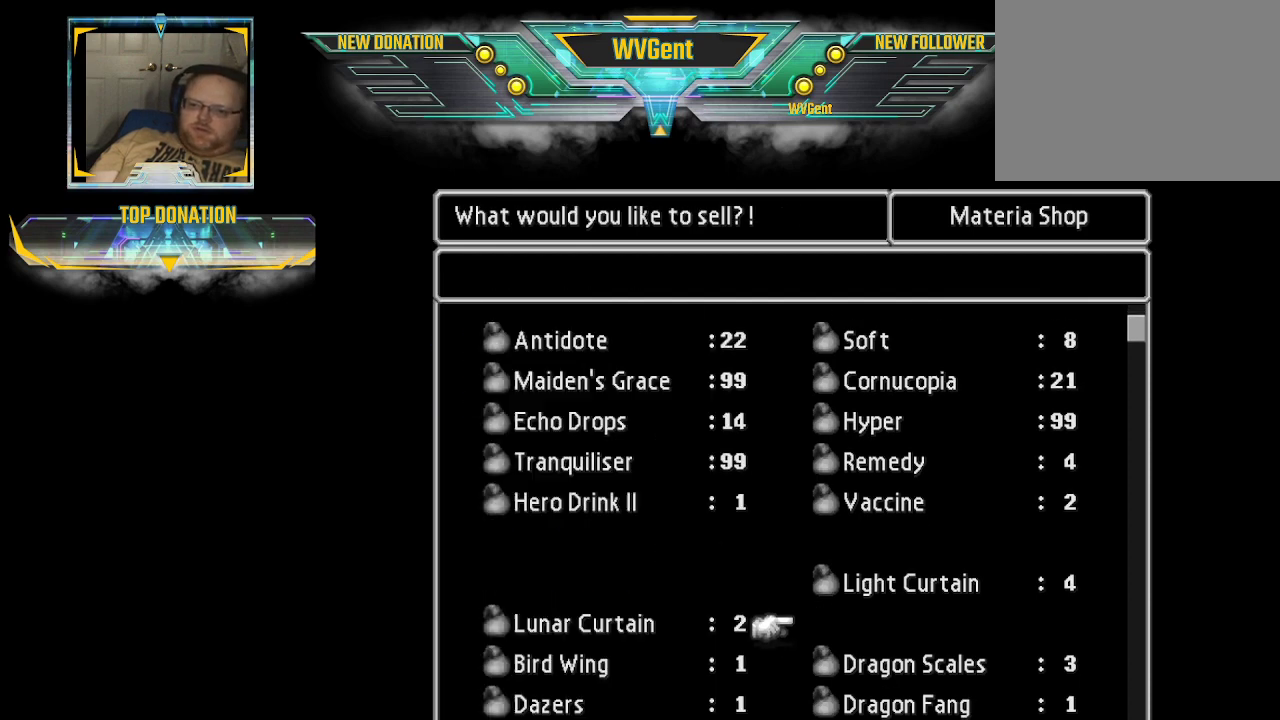
{"buttons": [], "left_stick": "center", "right_stick": "center", "events": [[67, "CROSS", "up"]]}
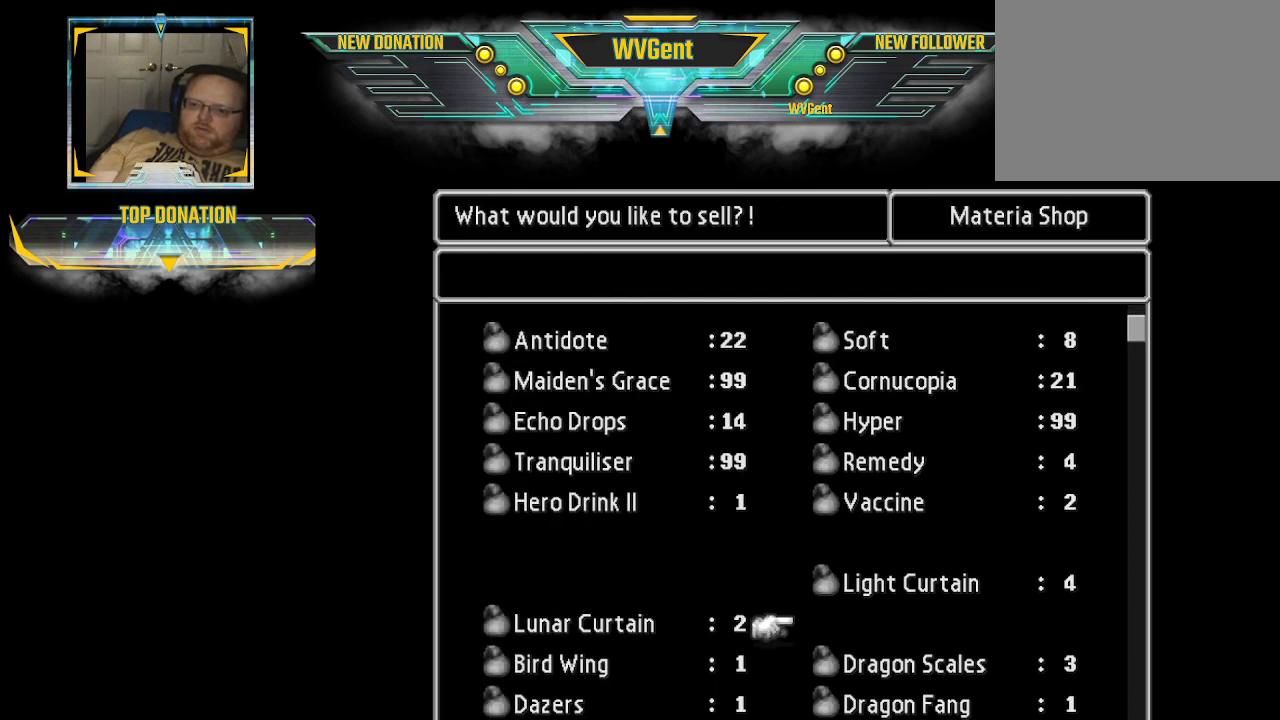
{"buttons": [], "left_stick": "center", "right_stick": "center", "events": [[67, "left_stick", "down"], [233, "left_stick", "center"]]}
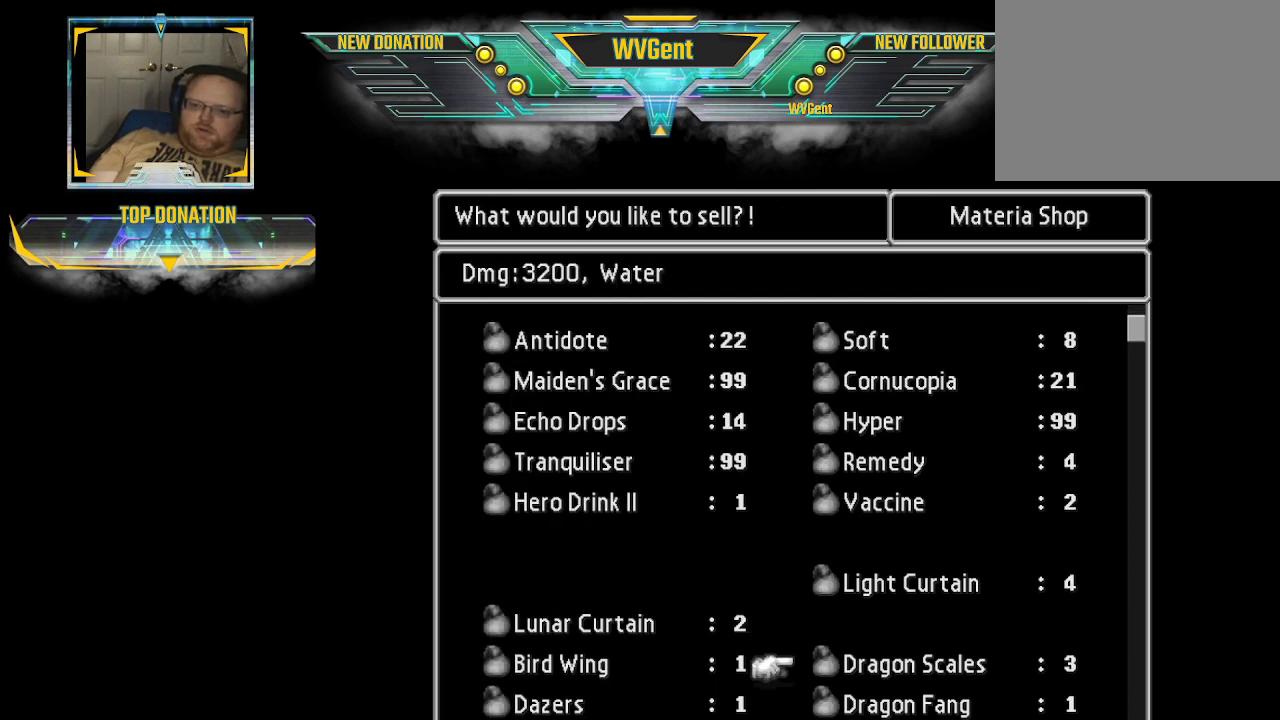
{"buttons": [], "left_stick": "center", "right_stick": "center", "events": [[133, "left_stick", "left"], [333, "left_stick", "center"]]}
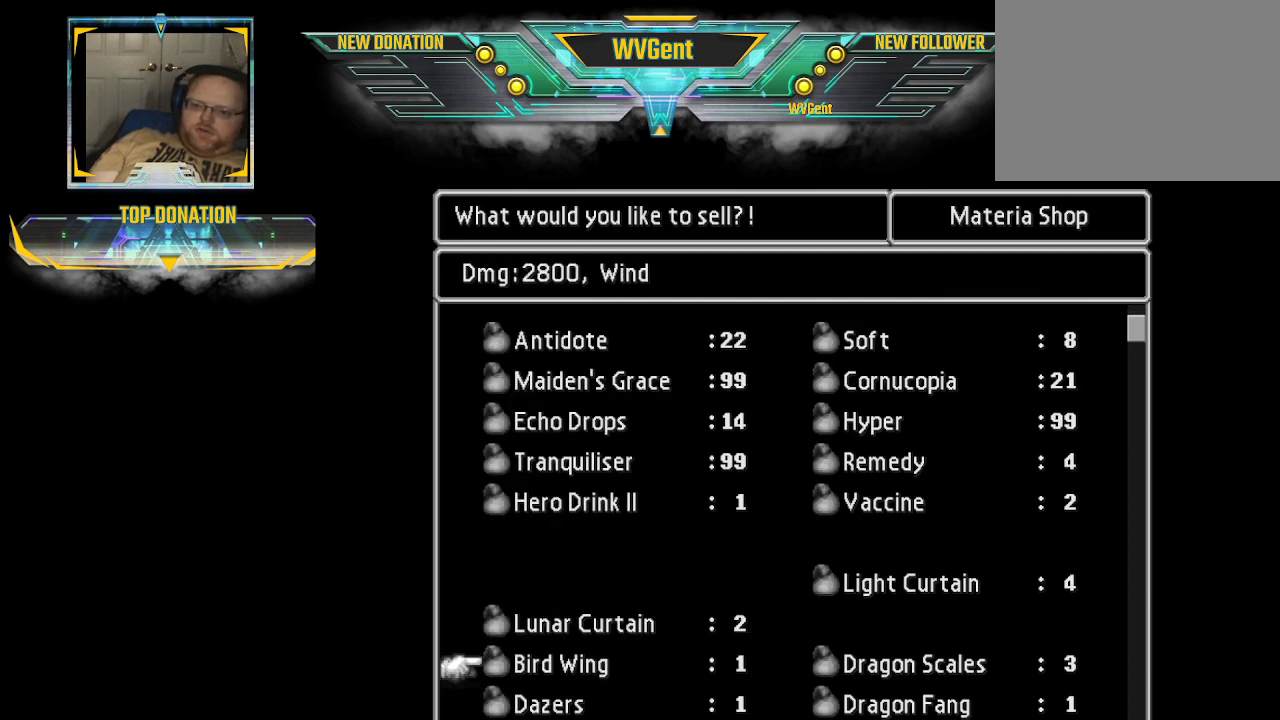
{"buttons": [], "left_stick": "center", "right_stick": "center", "events": []}
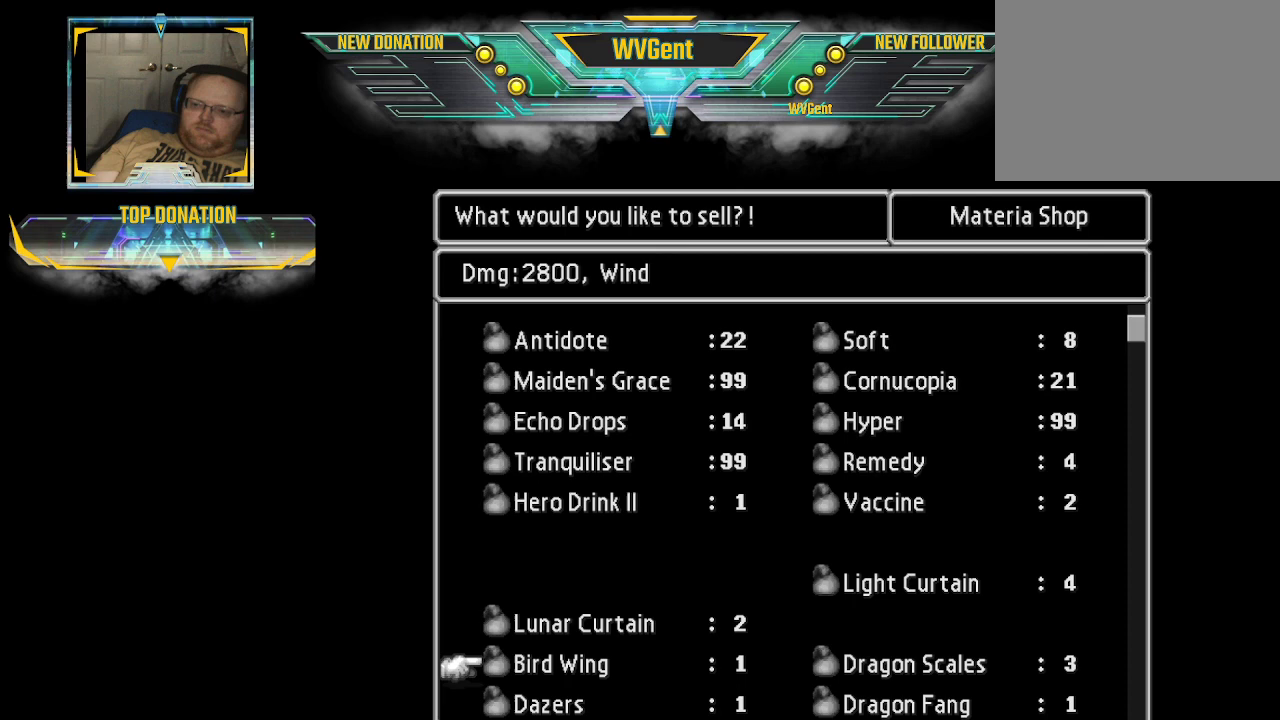
{"buttons": [], "left_stick": "center", "right_stick": "center", "events": []}
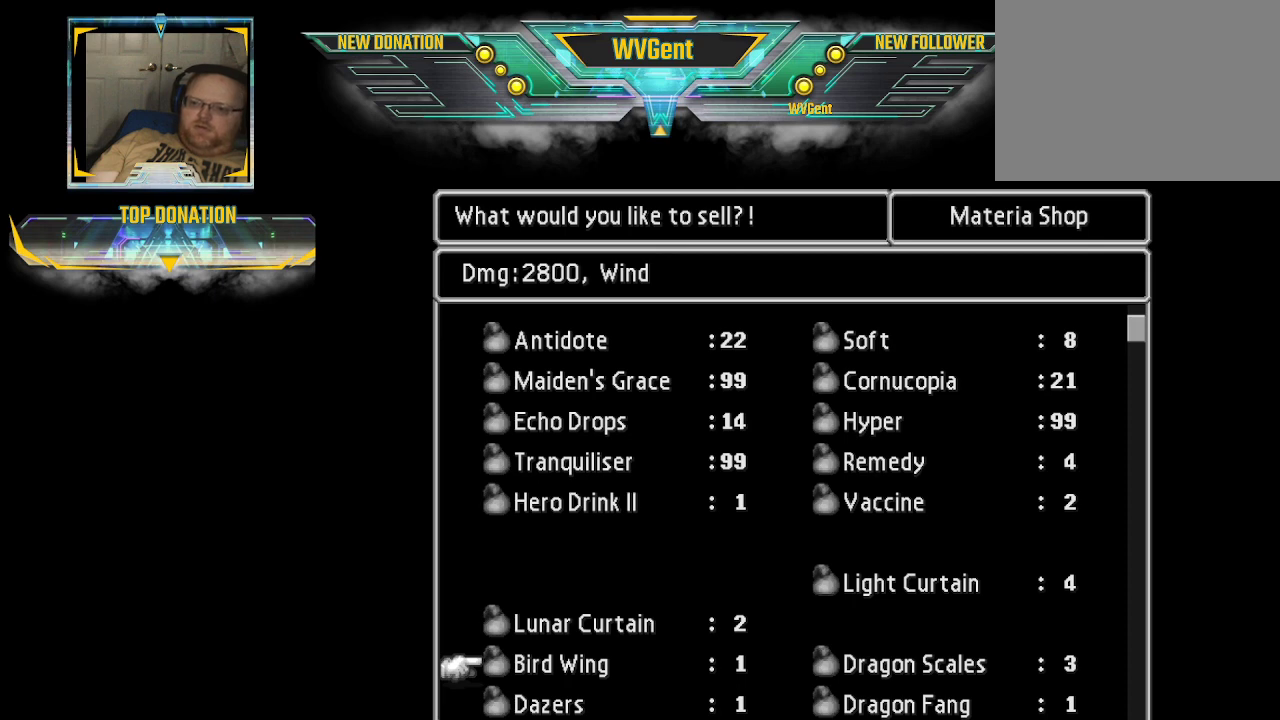
{"buttons": [], "left_stick": "center", "right_stick": "center", "events": []}
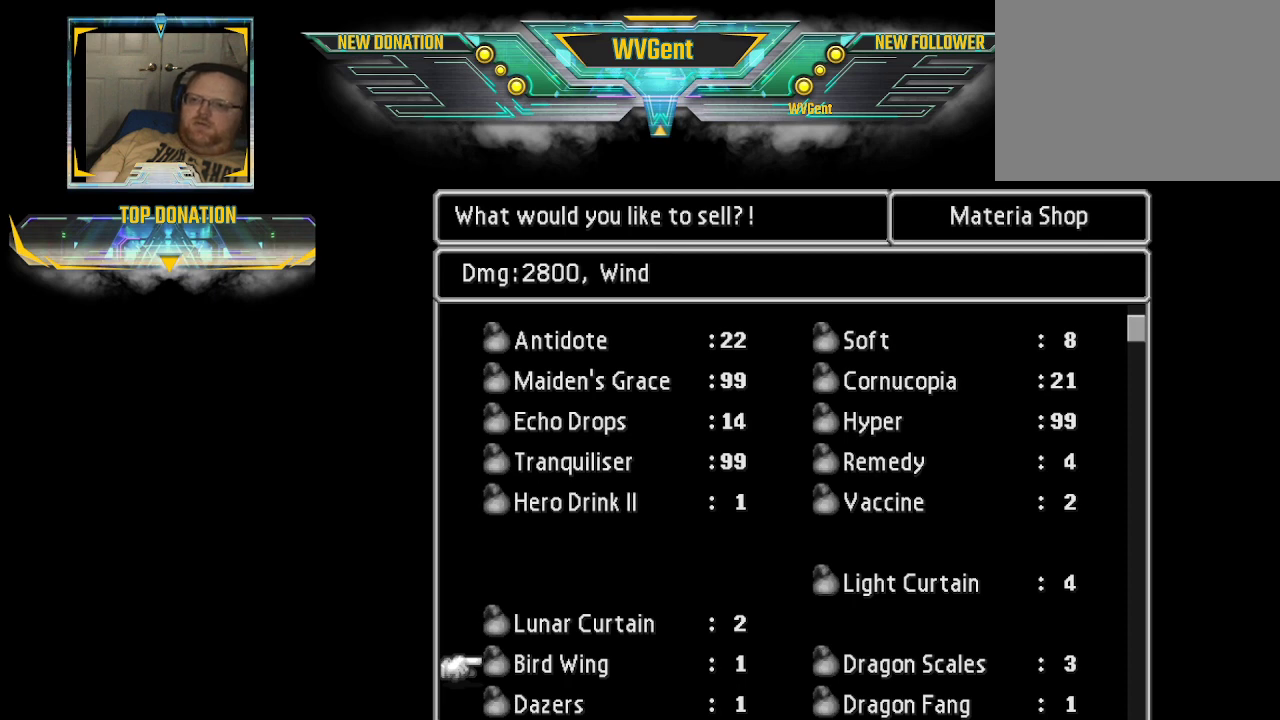
{"buttons": [], "left_stick": "center", "right_stick": "center", "events": []}
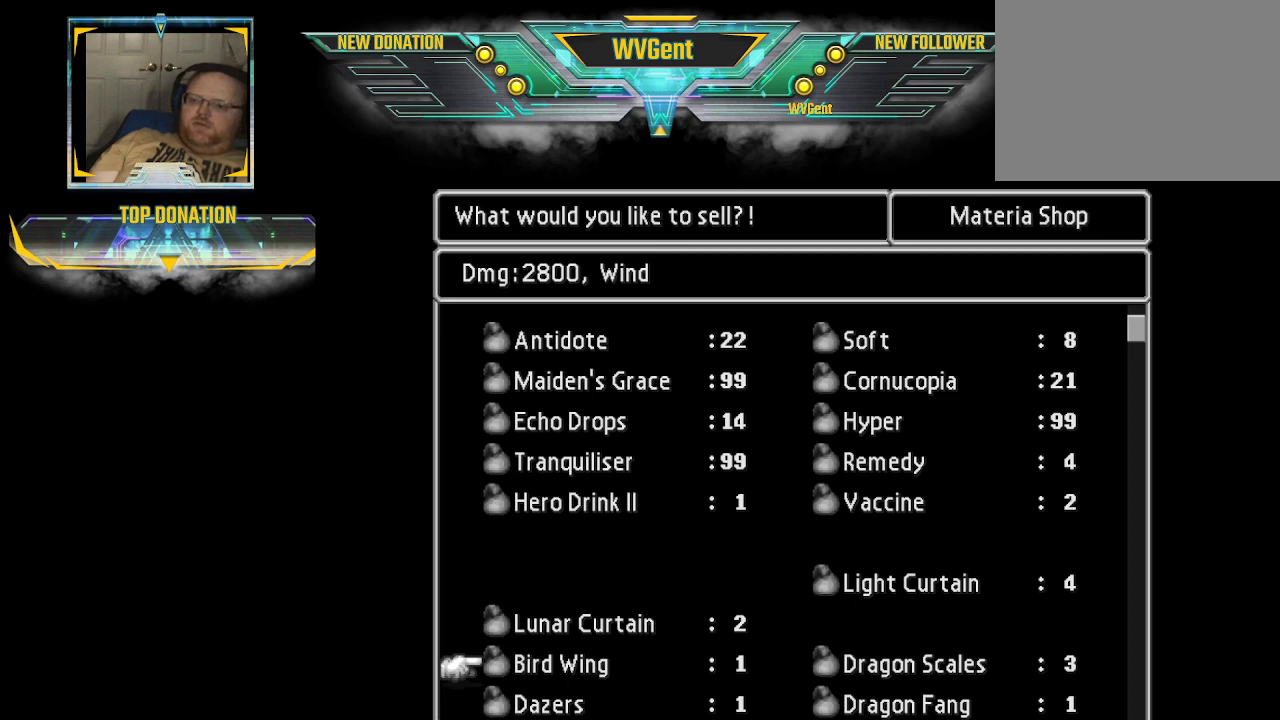
{"buttons": [], "left_stick": "center", "right_stick": "center", "events": []}
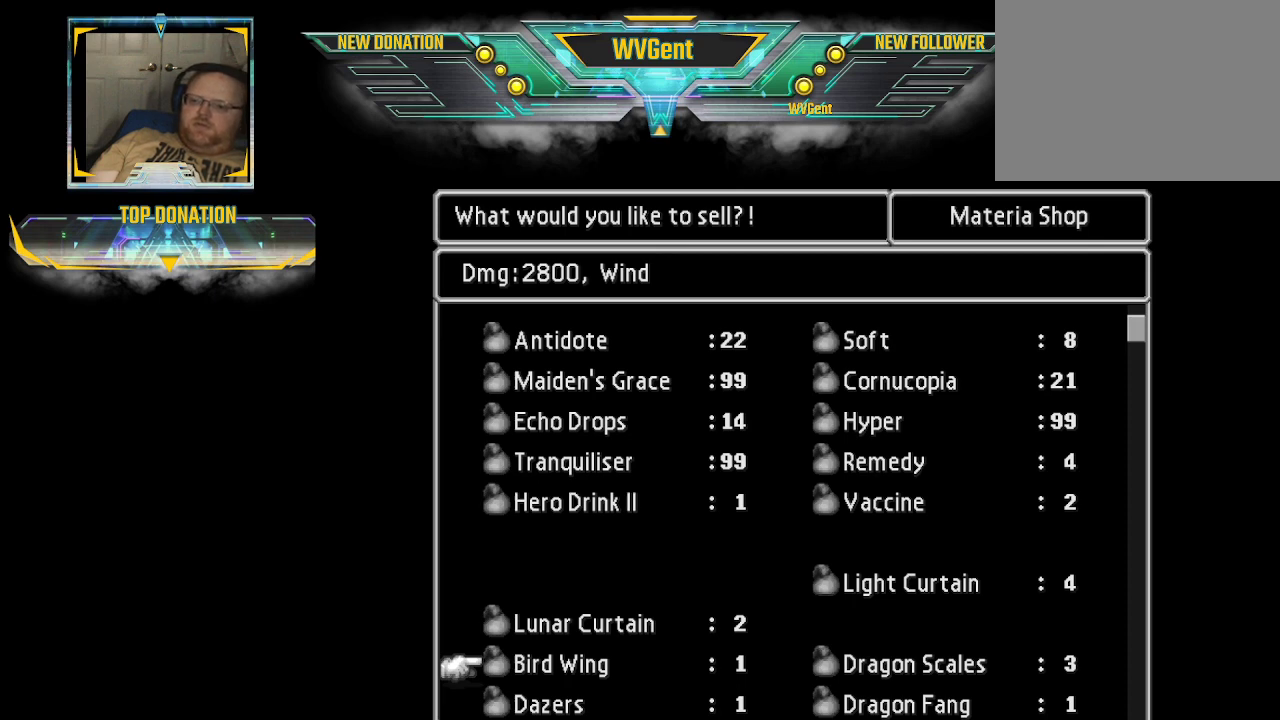
{"buttons": [], "left_stick": "up", "right_stick": "center", "events": [[433, "left_stick", "up"]]}
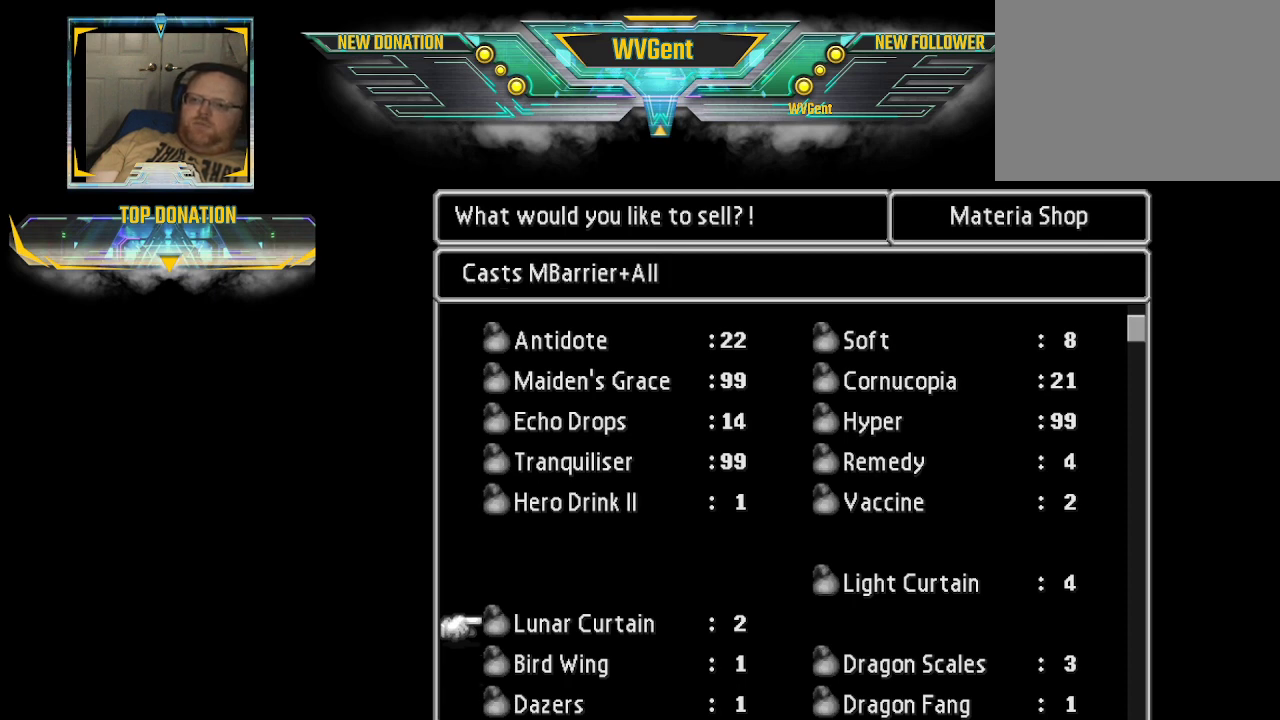
{"buttons": [], "left_stick": "center", "right_stick": "center", "events": [[400, "left_stick", "center"]]}
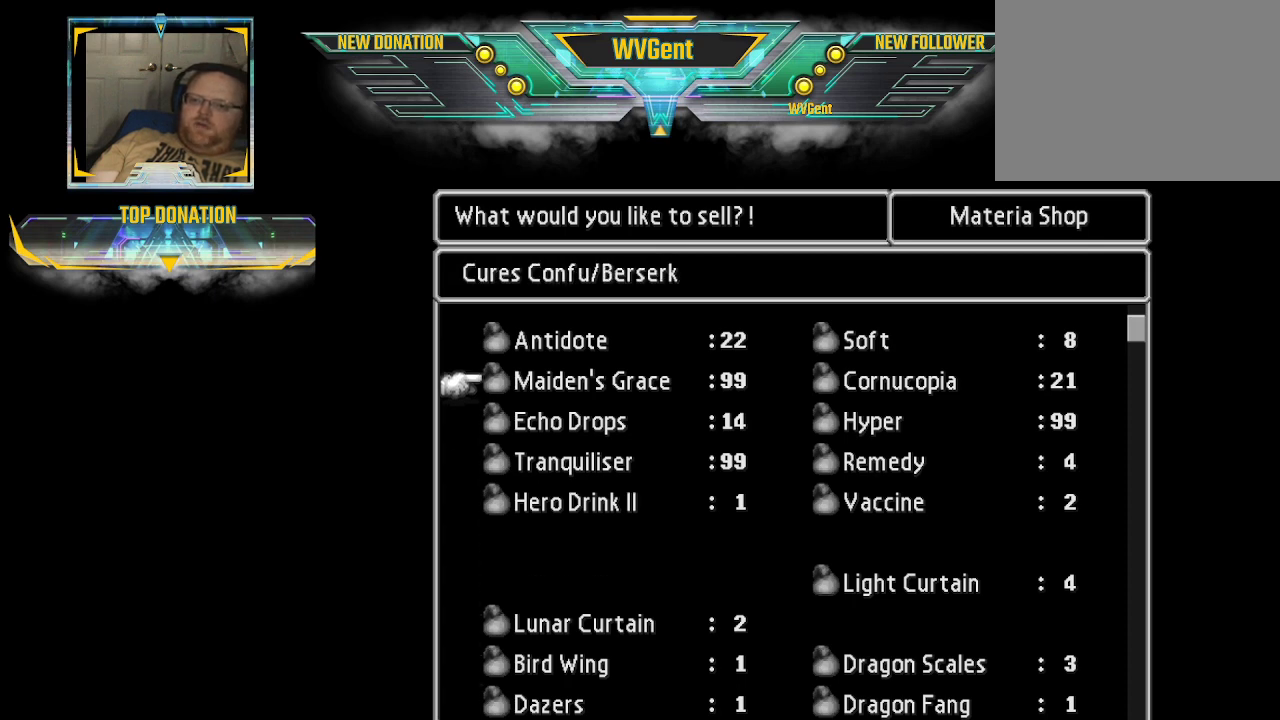
{"buttons": [], "left_stick": "down", "right_stick": "center", "events": [[467, "left_stick", "down"]]}
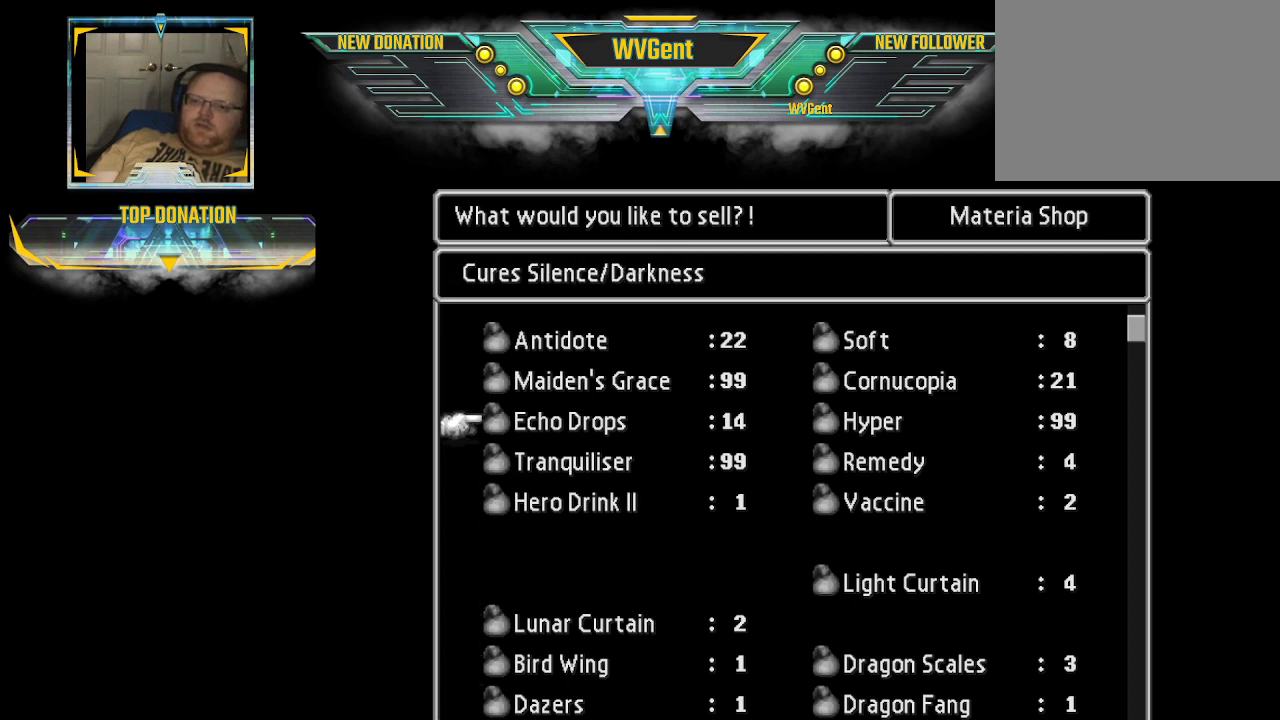
{"buttons": [], "left_stick": "center", "right_stick": "center", "events": [[133, "left_stick", "center"]]}
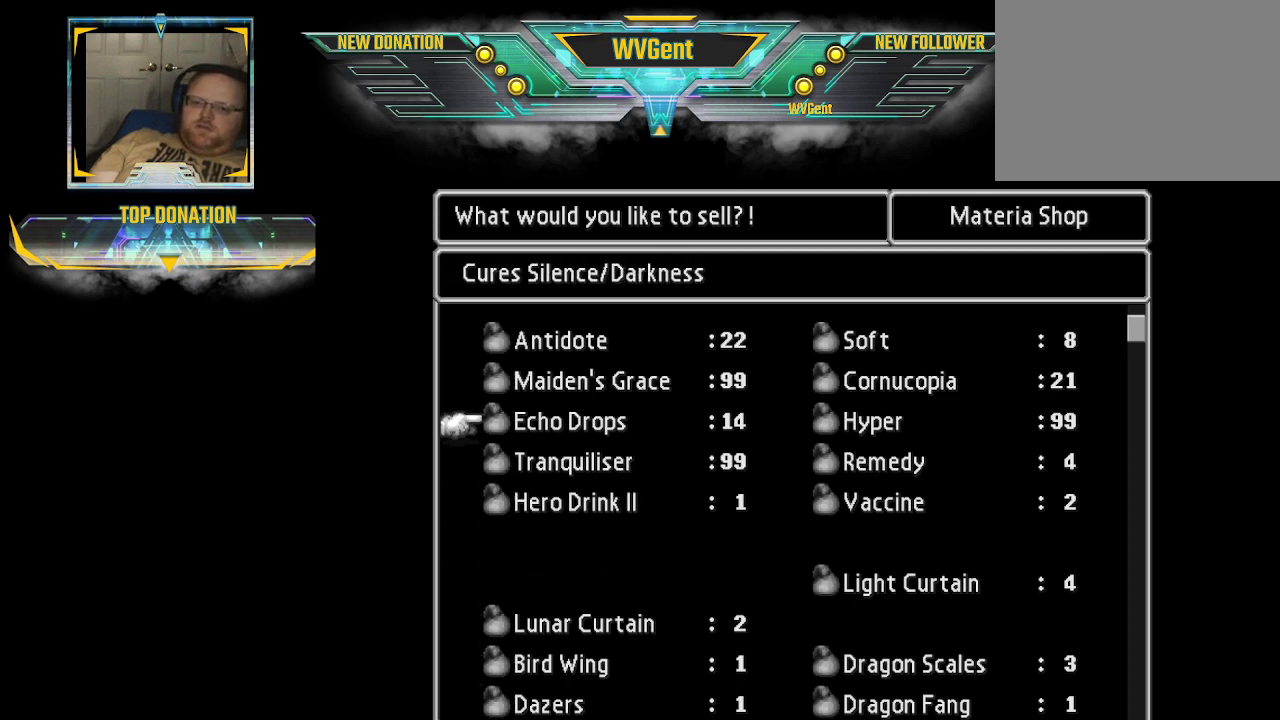
{"buttons": [], "left_stick": "center", "right_stick": "center", "events": [[67, "left_stick", "down"], [233, "left_stick", "center"]]}
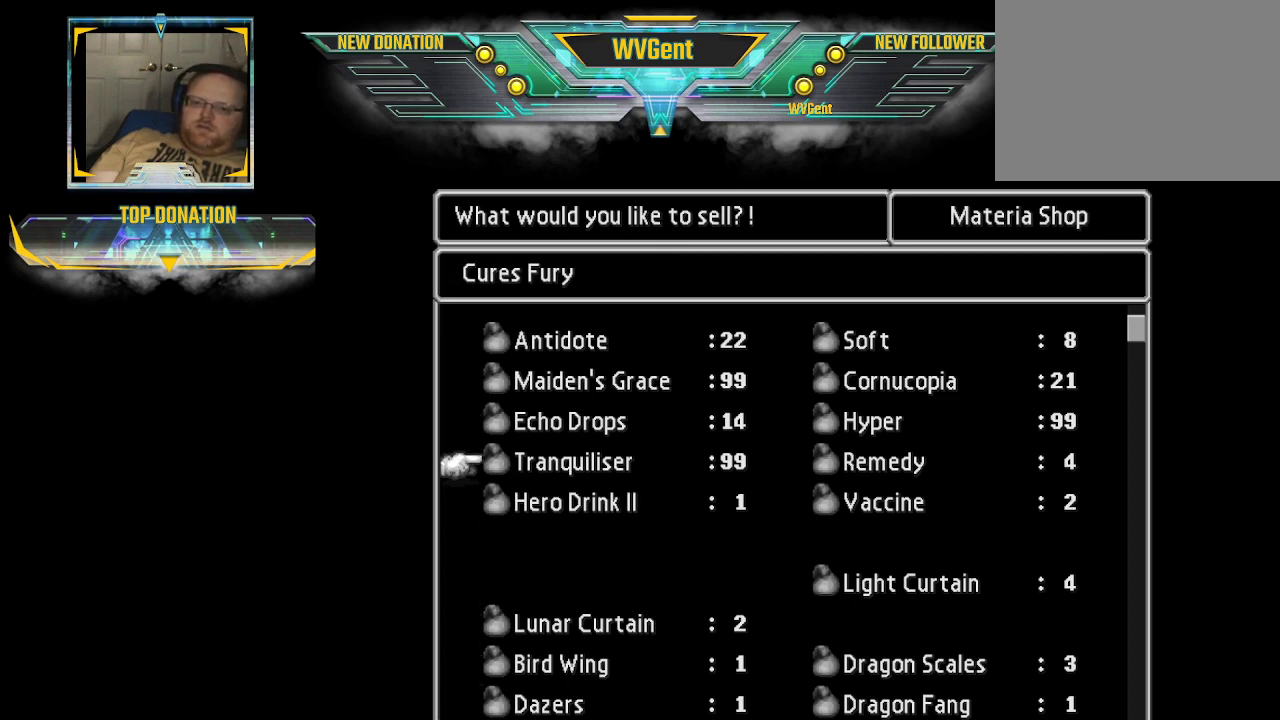
{"buttons": [], "left_stick": "down", "right_stick": "center", "events": [[67, "left_stick", "down"]]}
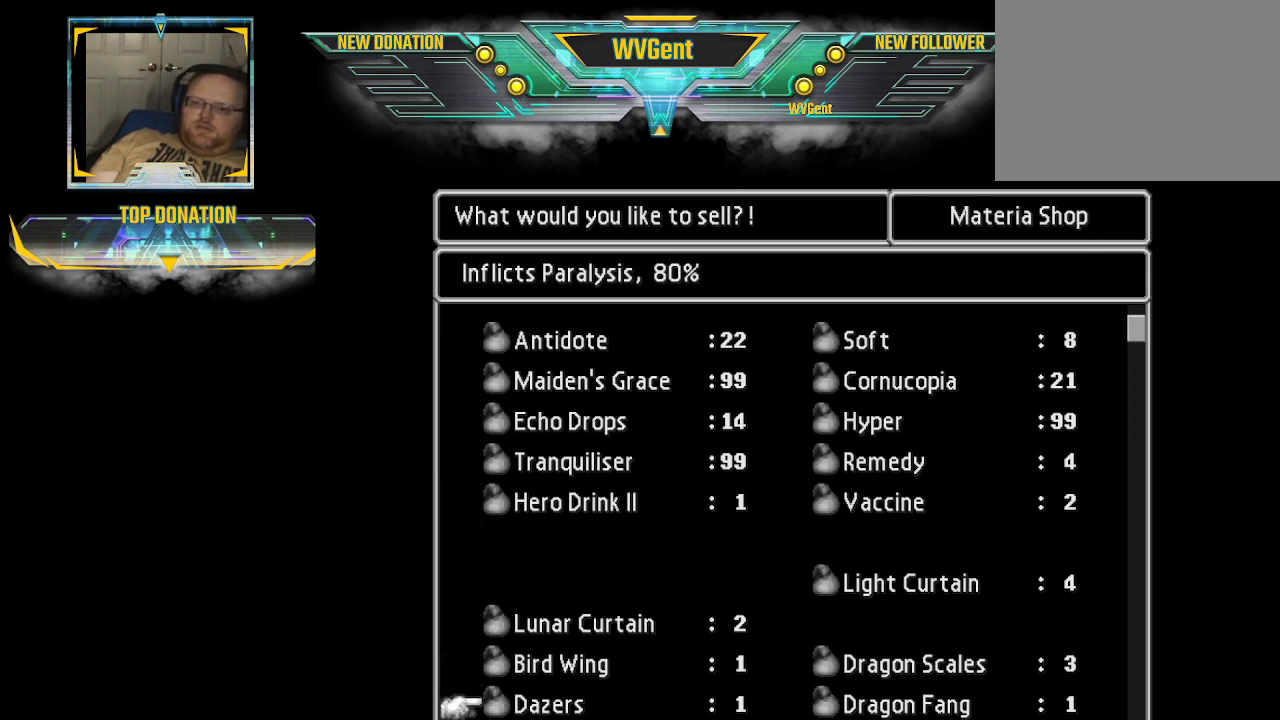
{"buttons": [], "left_stick": "center", "right_stick": "center", "events": [[433, "left_stick", "center"]]}